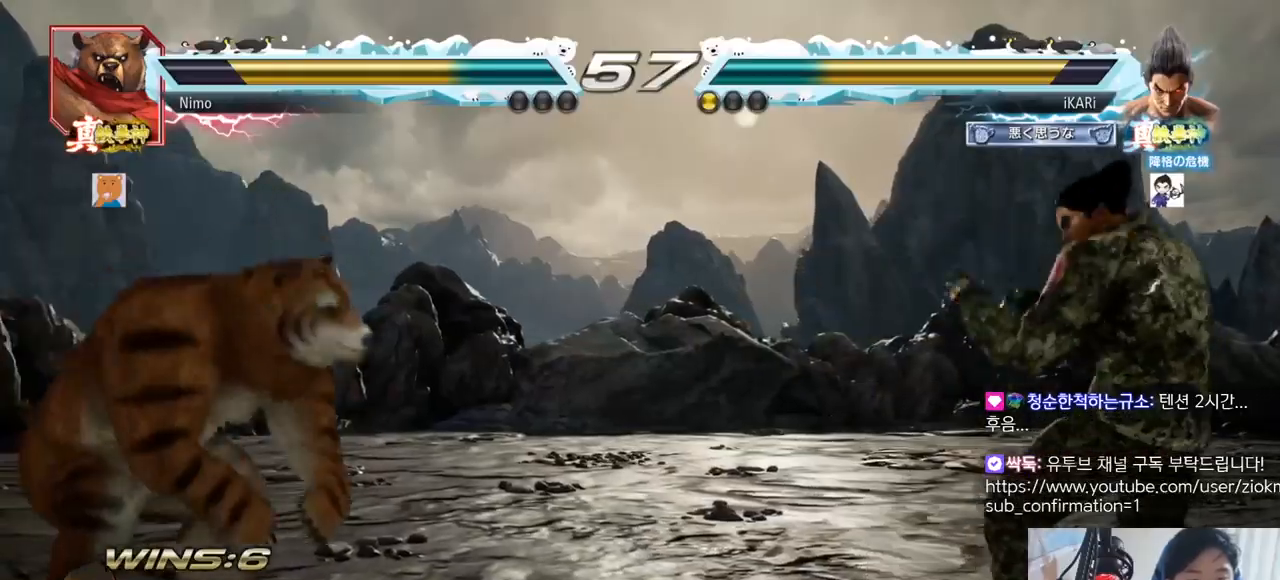
Gameplay with a controller (arcade stick); each line is a JSON object with the inputs held at the frame after it. "events" lists button and stick changes between this image and that frame as [ms after this image, input, new state], when the widget could be followed in between. Not read: L3 R3.
{"buttons": [], "left_stick": "right"}
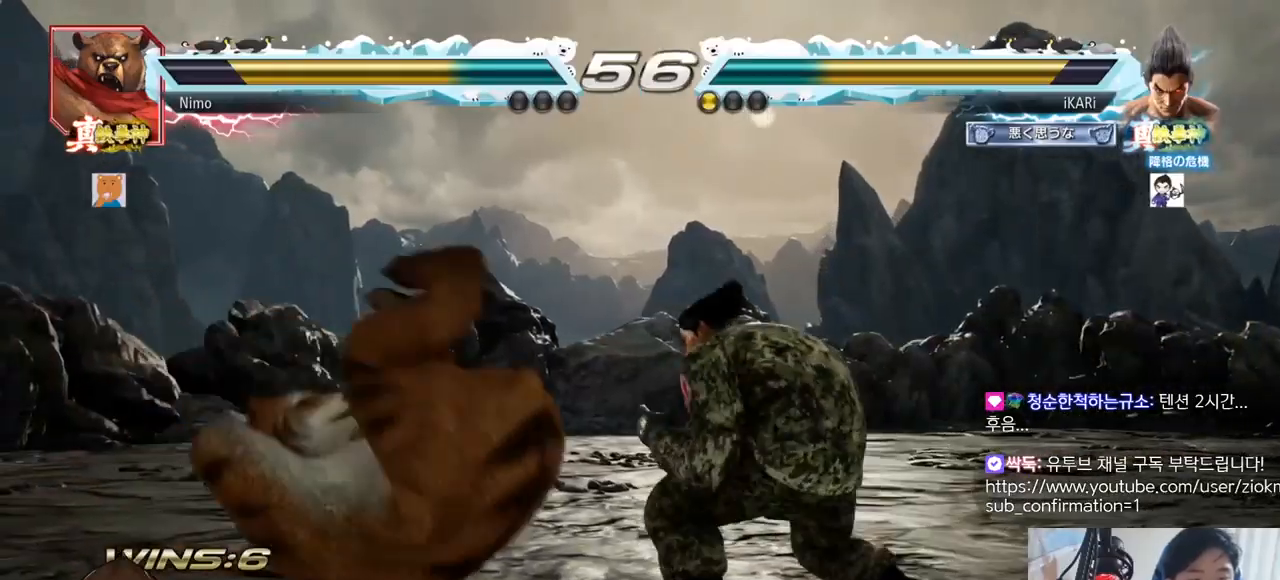
{"buttons": [], "left_stick": "down-right"}
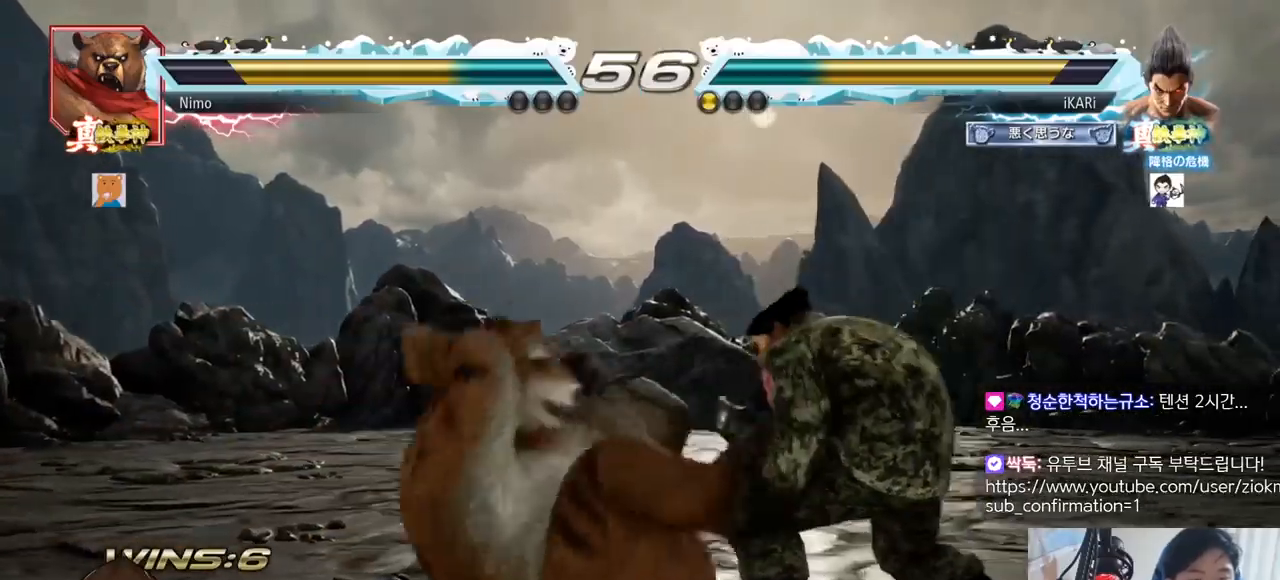
{"buttons": [], "left_stick": "center", "events": [[83, "left_stick", "right"], [367, "left_stick", "center"]]}
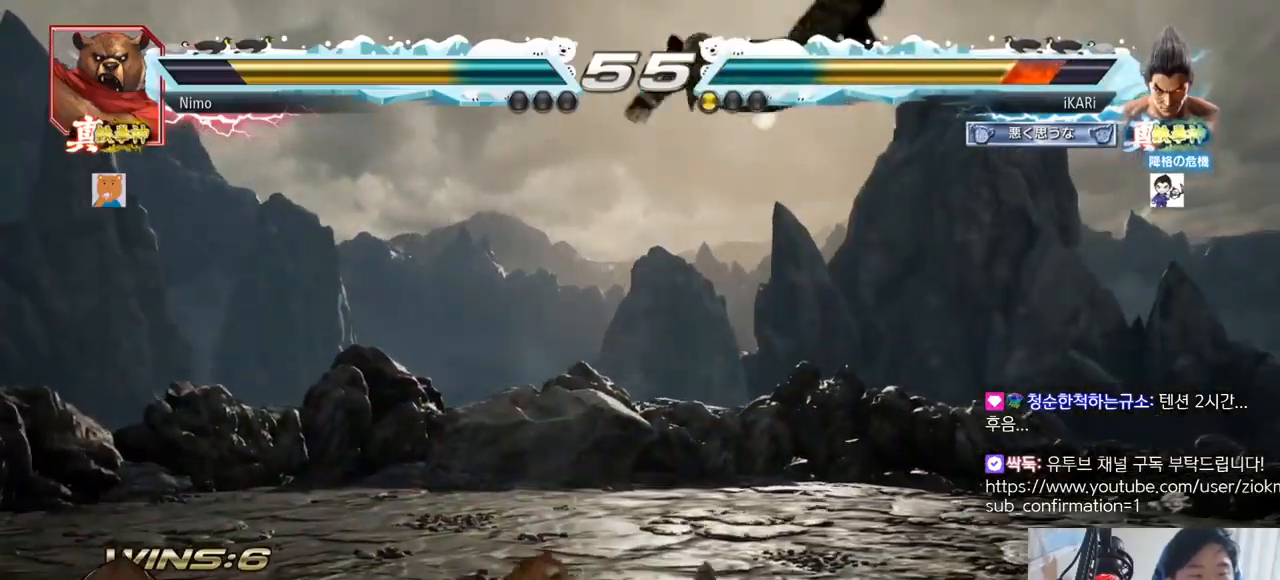
{"buttons": [], "left_stick": "center", "events": []}
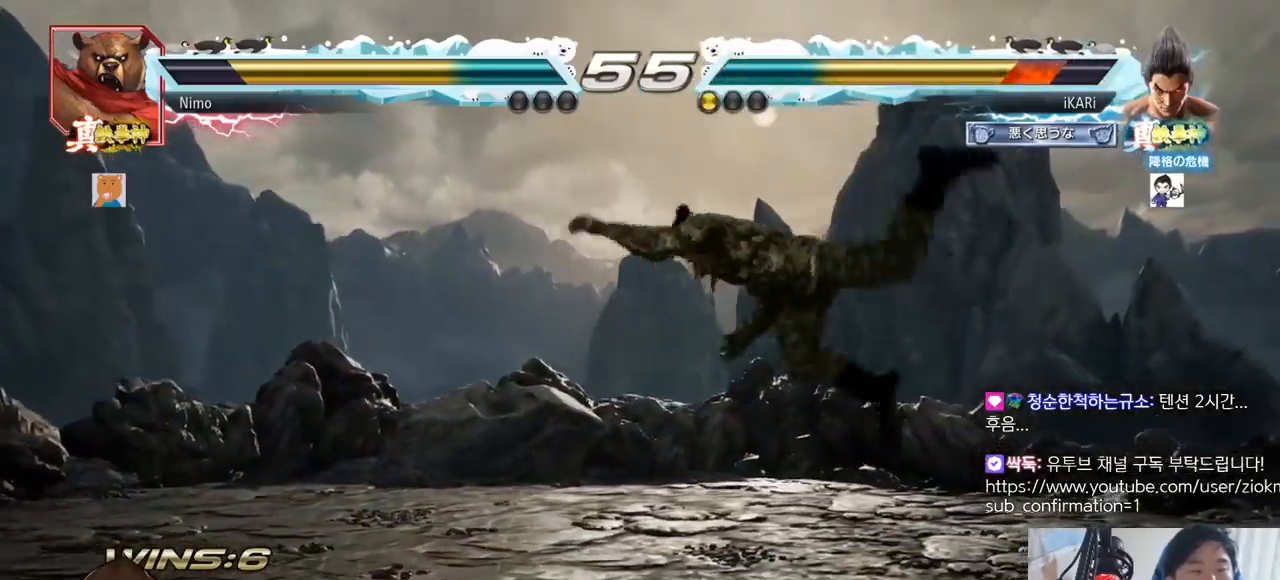
{"buttons": [], "left_stick": "center", "events": []}
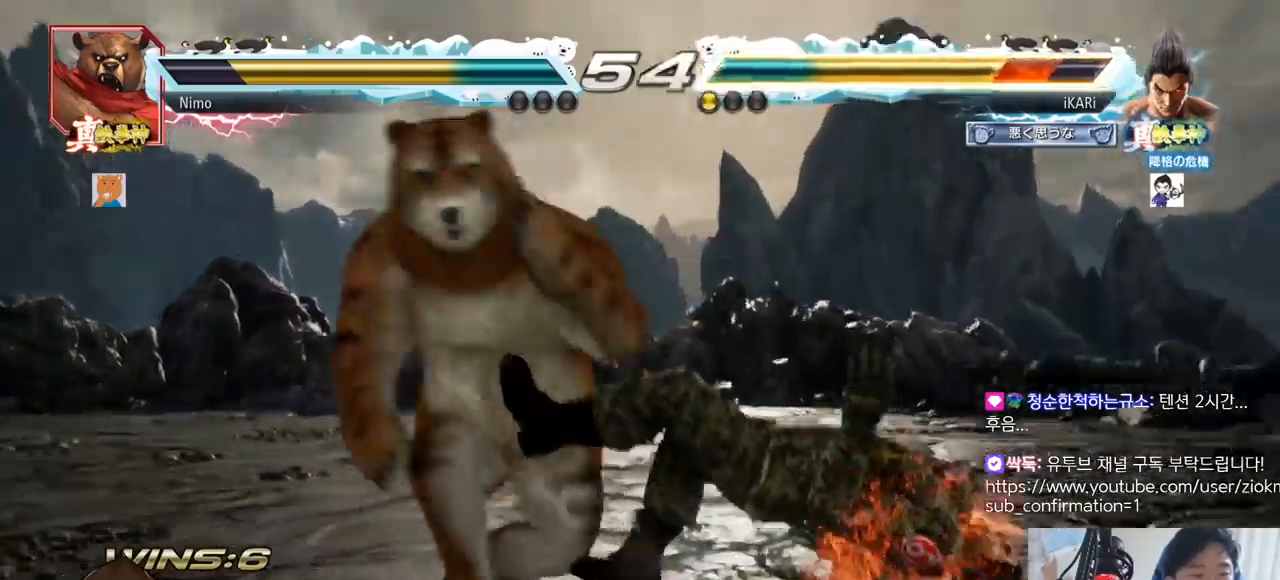
{"buttons": [], "left_stick": "center", "events": []}
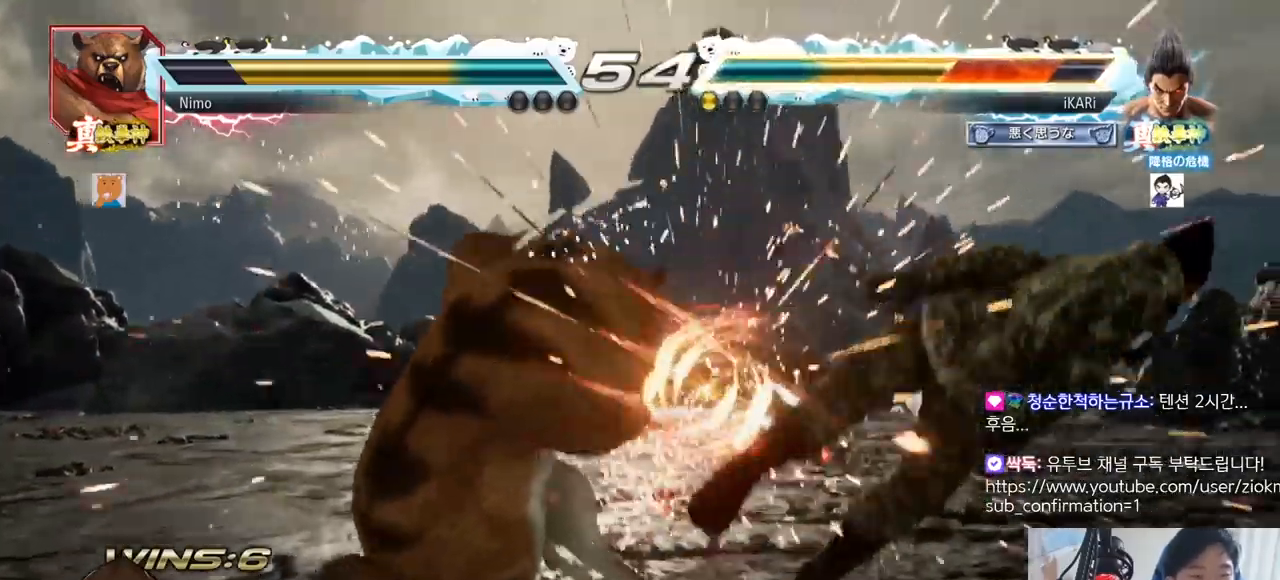
{"buttons": ["TRIANGLE"], "left_stick": "center", "events": [[83, "TRIANGLE", "down"], [133, "SQUARE", "down"], [167, "SQUARE", "up"], [167, "TRIANGLE", "up"], [250, "TRIANGLE", "down"], [267, "SQUARE", "down"], [350, "SQUARE", "up"], [350, "TRIANGLE", "up"], [400, "SQUARE", "down"], [434, "TRIANGLE", "down"], [484, "SQUARE", "up"]]}
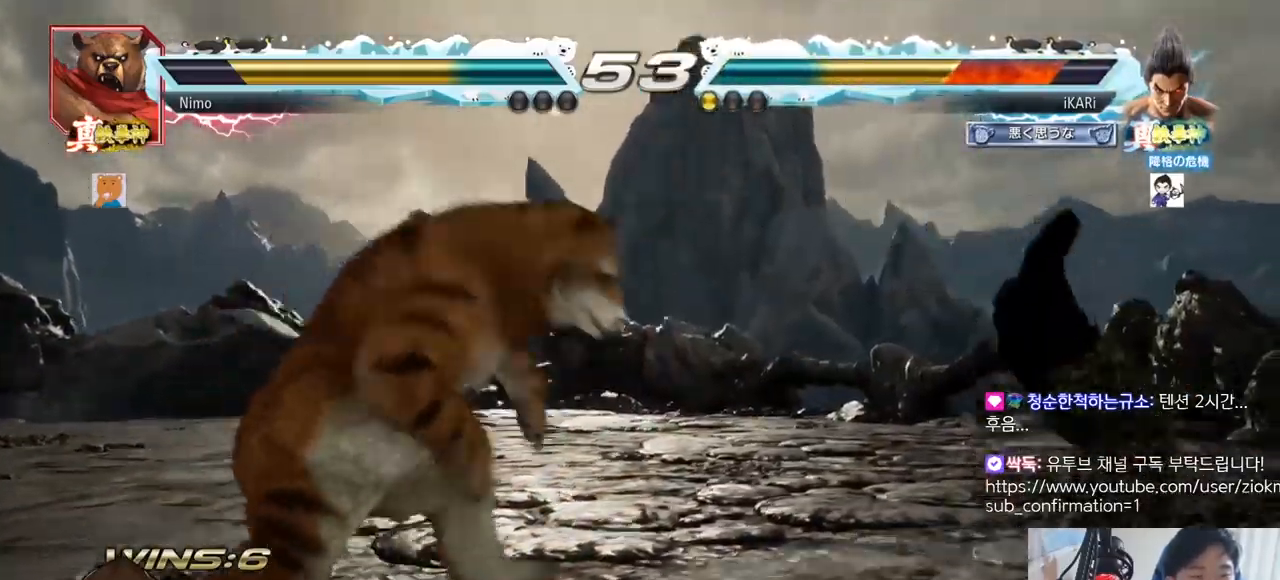
{"buttons": ["SQUARE", "TRIANGLE"], "left_stick": "center", "events": [[67, "SQUARE", "down"], [67, "TRIANGLE", "up"], [84, "SQUARE", "up"], [101, "TRIANGLE", "down"], [134, "SQUARE", "down"], [217, "SQUARE", "up"], [234, "TRIANGLE", "up"], [267, "SQUARE", "down"], [267, "TRIANGLE", "down"], [418, "TRIANGLE", "up"], [434, "SQUARE", "up"], [468, "TRIANGLE", "down"], [501, "SQUARE", "down"]]}
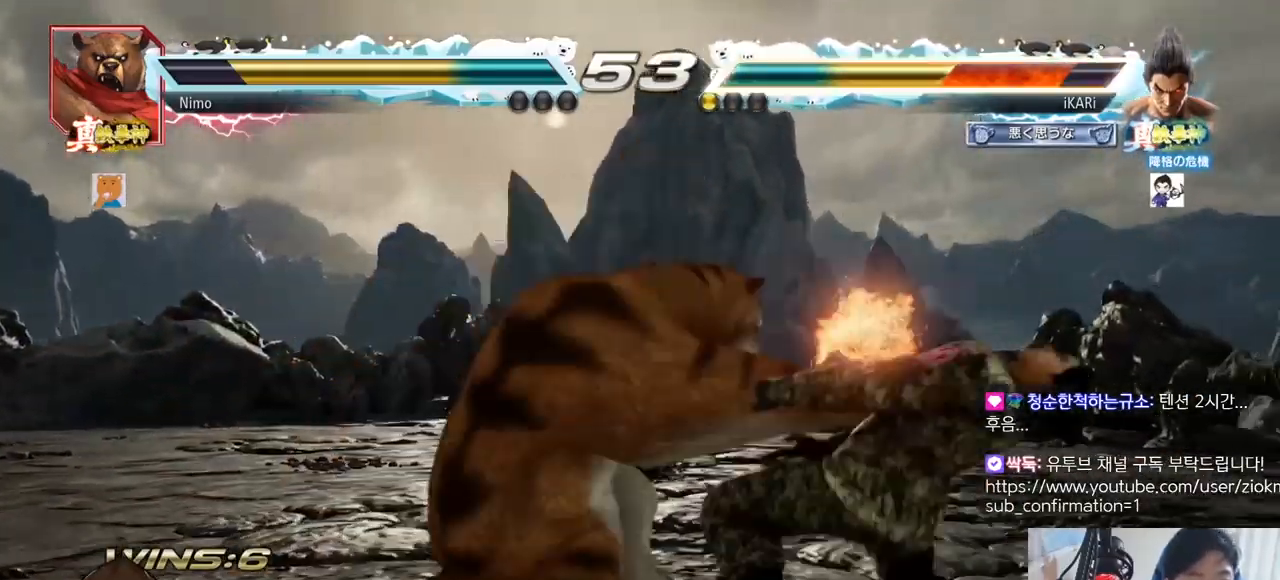
{"buttons": ["TRIANGLE"], "left_stick": "center", "events": [[100, "SQUARE", "up"], [100, "TRIANGLE", "up"], [167, "SQUARE", "down"], [183, "TRIANGLE", "down"], [250, "TRIANGLE", "up"], [284, "SQUARE", "up"], [334, "TRIANGLE", "down"], [350, "SQUARE", "down"], [417, "TRIANGLE", "up"], [450, "SQUARE", "up"], [500, "TRIANGLE", "down"]]}
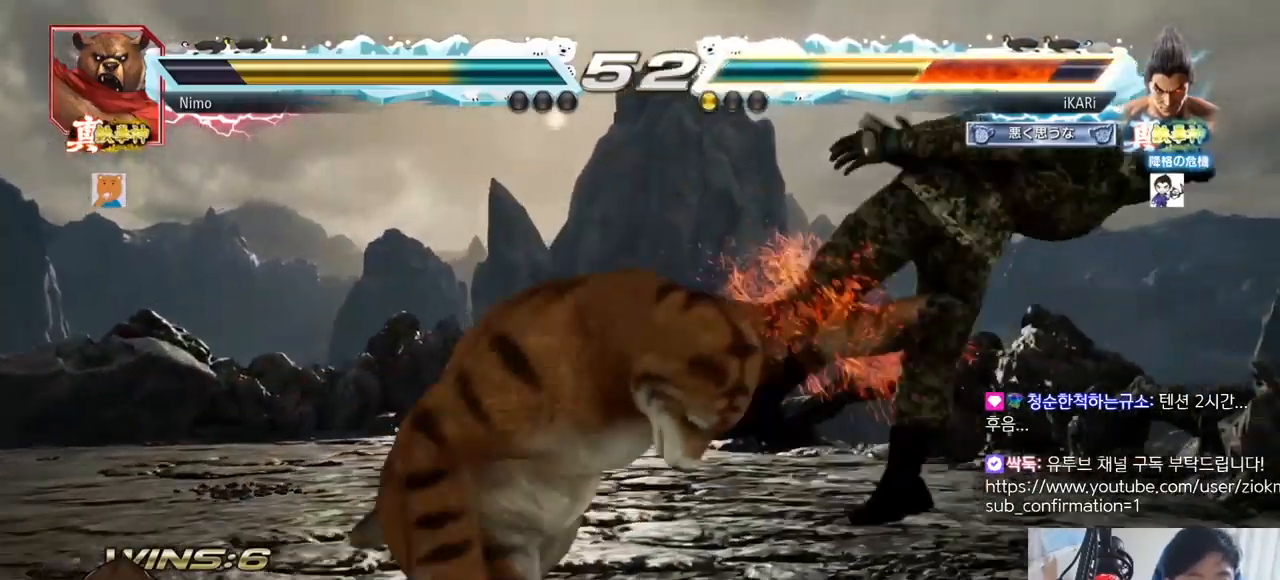
{"buttons": ["TRIANGLE"], "left_stick": "center", "events": [[50, "SQUARE", "down"], [101, "TRIANGLE", "up"], [117, "SQUARE", "up"], [184, "TRIANGLE", "down"], [217, "SQUARE", "down"], [284, "TRIANGLE", "up"], [301, "SQUARE", "up"], [384, "SQUARE", "down"], [384, "TRIANGLE", "down"], [451, "SQUARE", "up"], [451, "TRIANGLE", "up"], [501, "TRIANGLE", "down"]]}
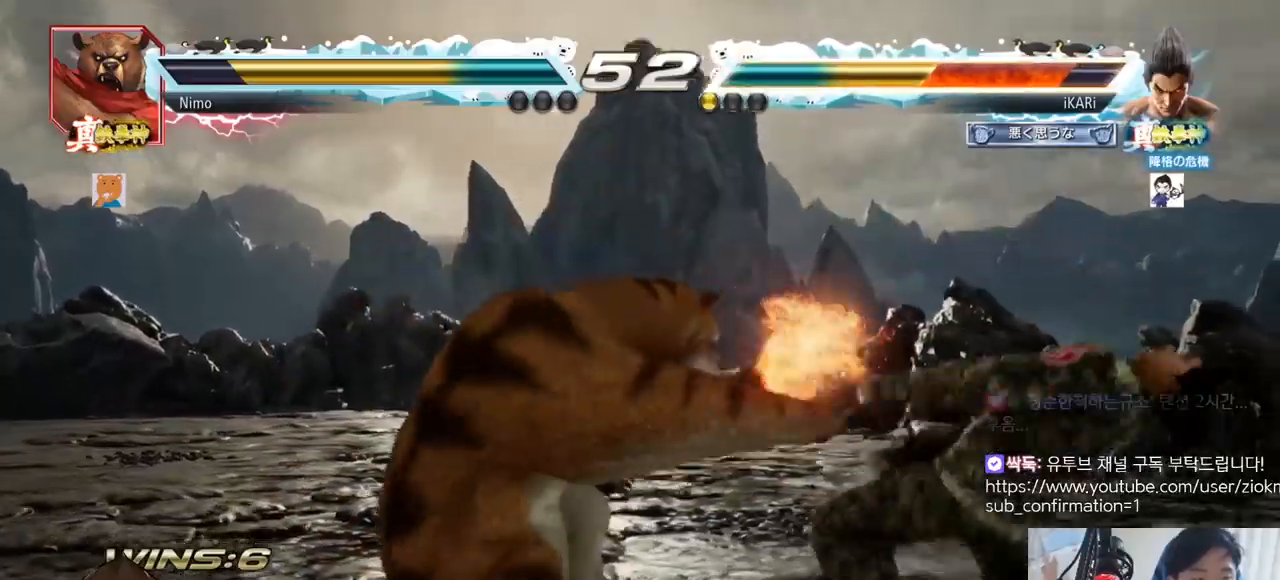
{"buttons": [], "left_stick": "center", "events": [[50, "SQUARE", "down"], [83, "TRIANGLE", "up"], [133, "SQUARE", "up"], [183, "TRIANGLE", "down"], [233, "SQUARE", "down"], [250, "TRIANGLE", "up"], [317, "TRIANGLE", "down"], [334, "SQUARE", "up"], [417, "TRIANGLE", "up"]]}
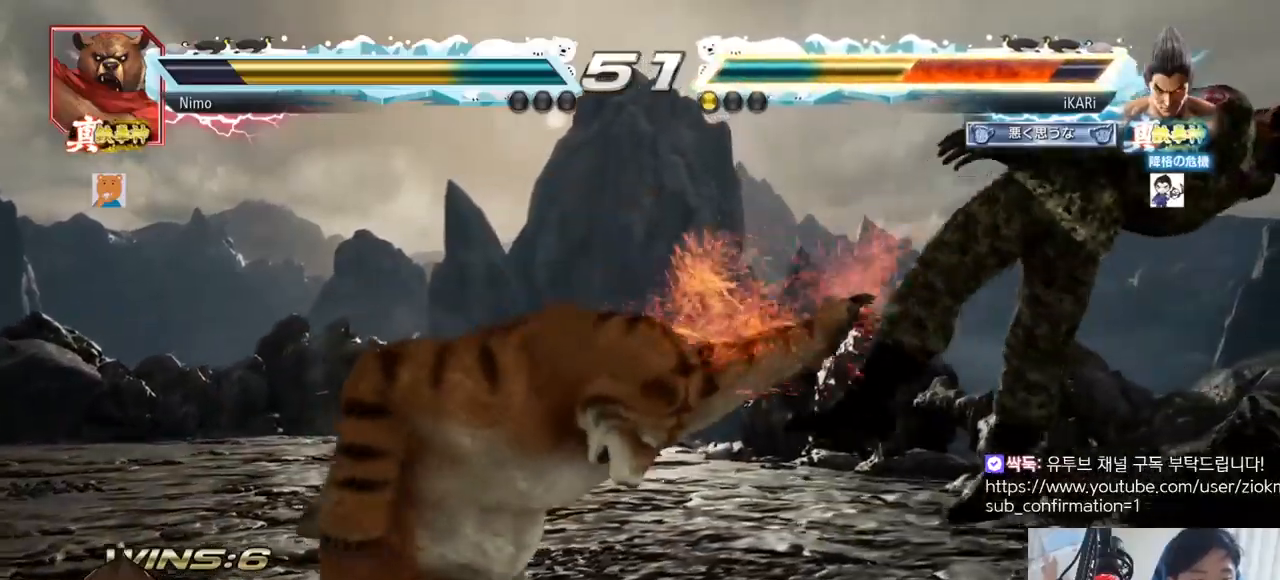
{"buttons": [], "left_stick": "center", "events": []}